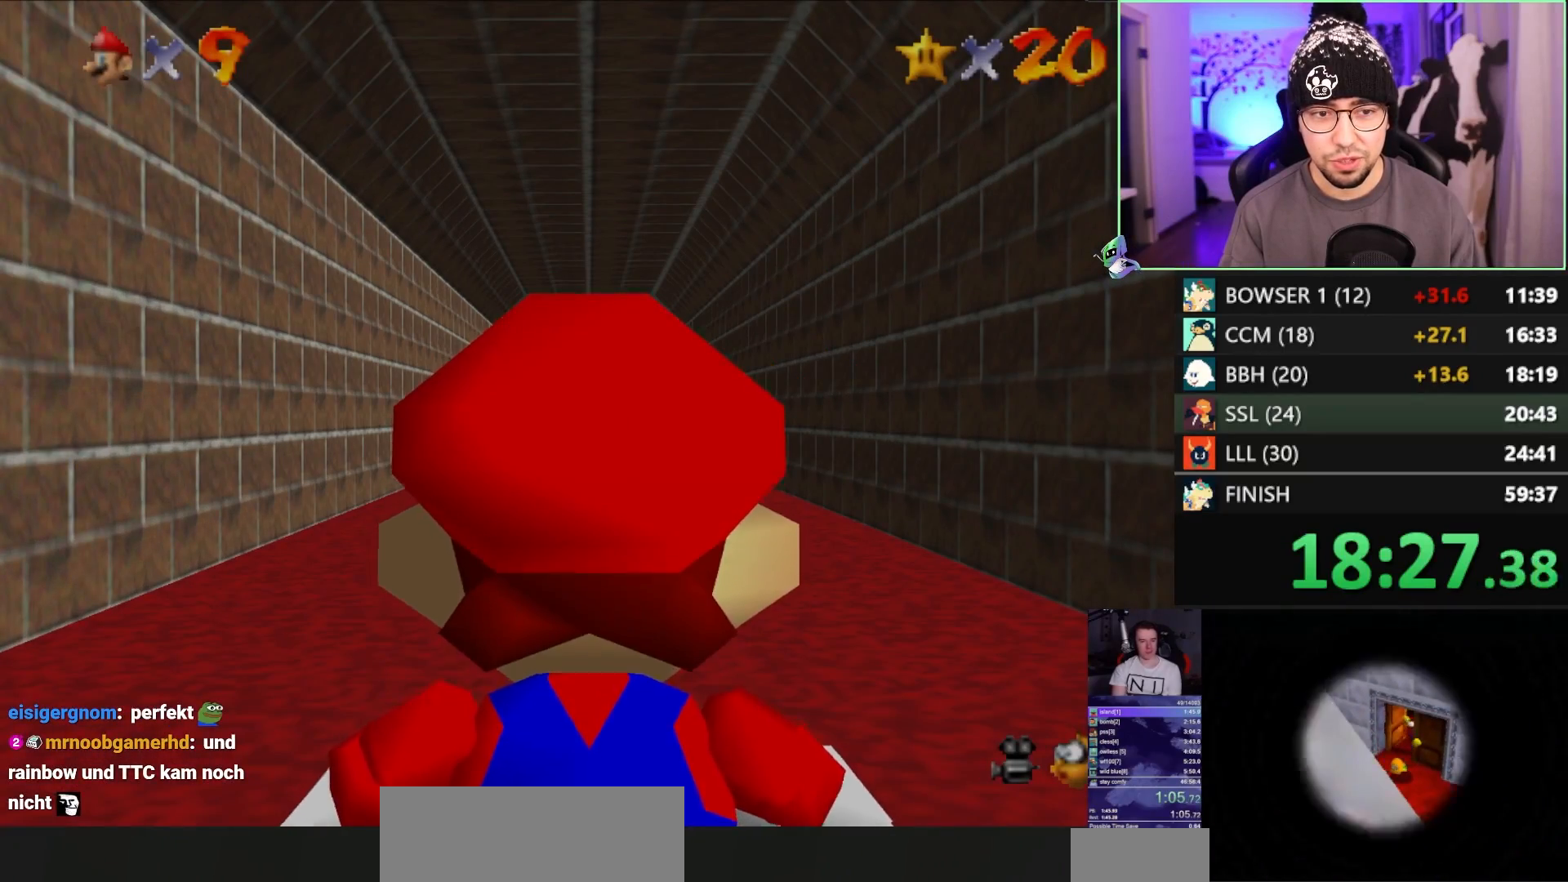
Gameplay with a controller (Nintendo layout); each line is a JSON object with the inputs held at the frame after it. "events" lists button and stick changes between this image and that frame as [ms after this image, input, new state], when the widget could be followed in between. Not read: L3 R3.
{"buttons": [], "left_stick": "center", "events": []}
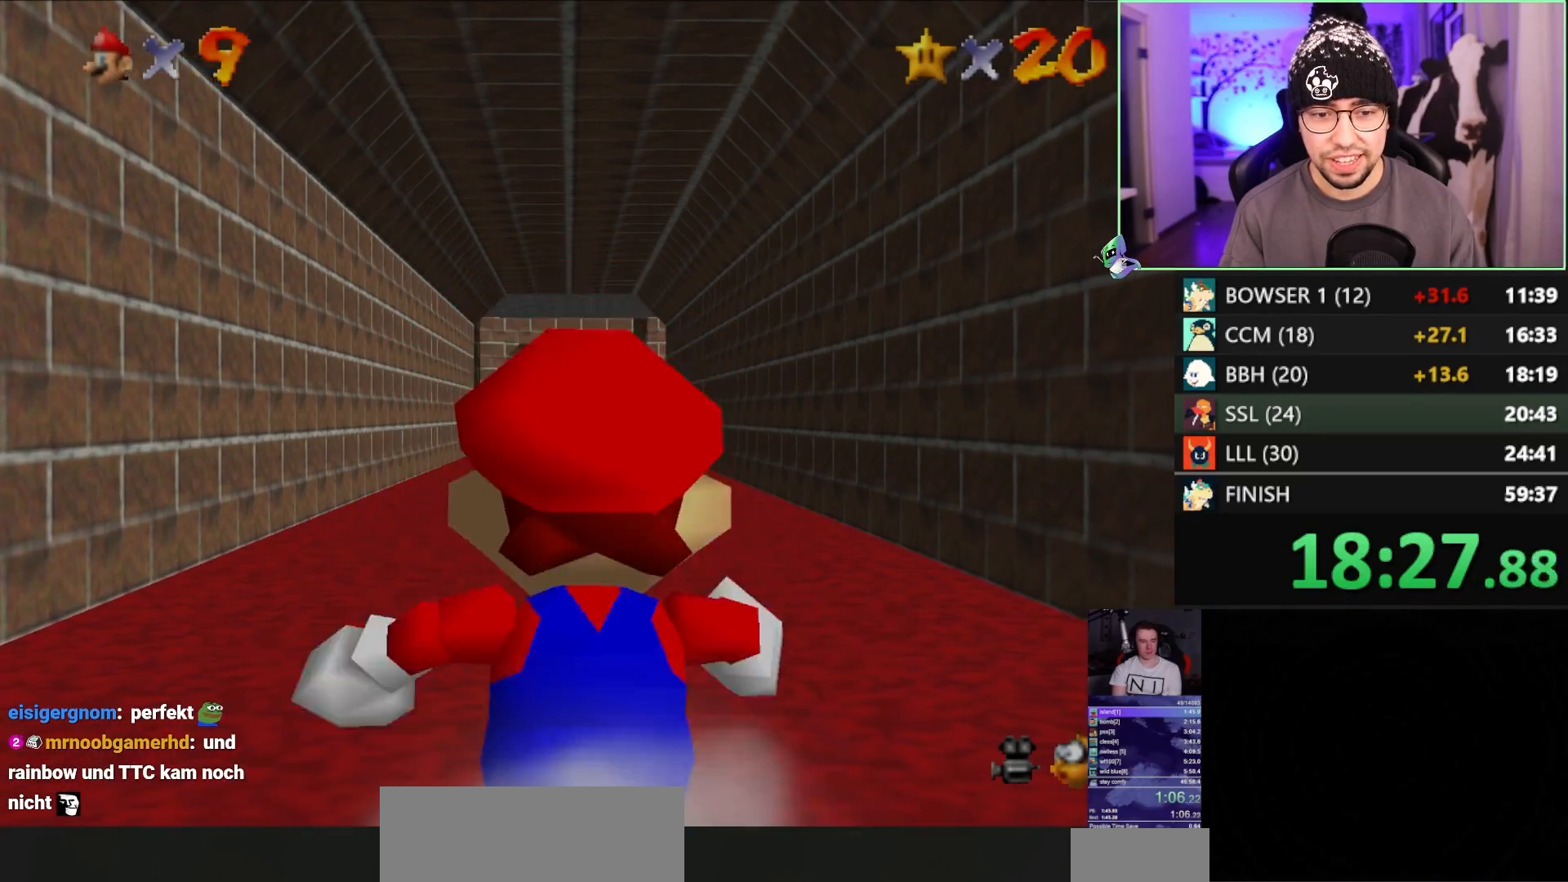
{"buttons": ["R1"], "left_stick": "center", "events": [[150, "R1", "down"]]}
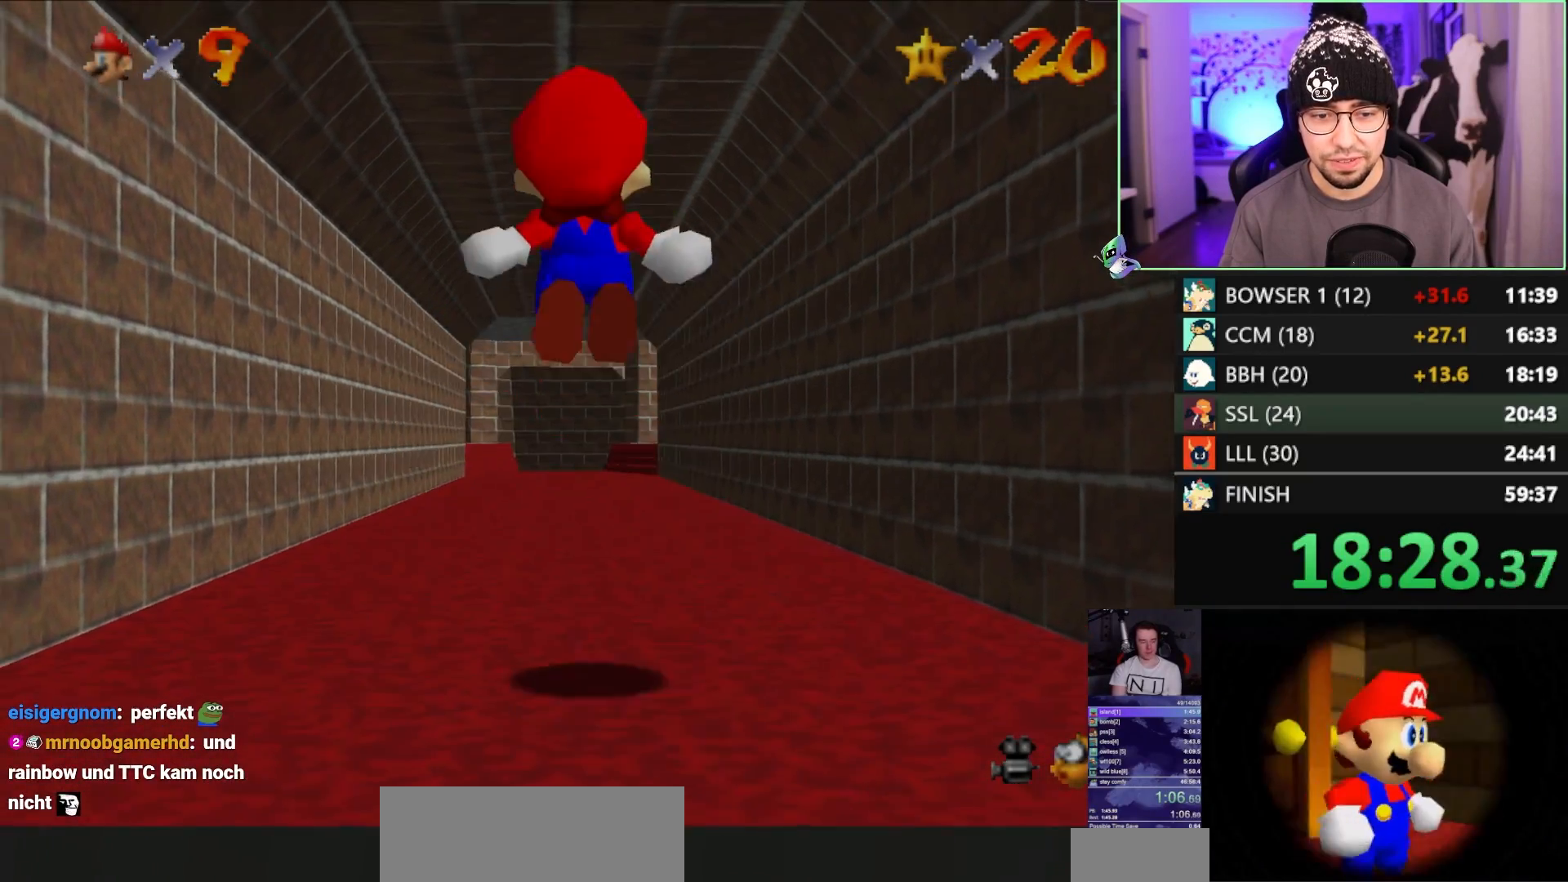
{"buttons": ["R1"], "left_stick": "center", "events": []}
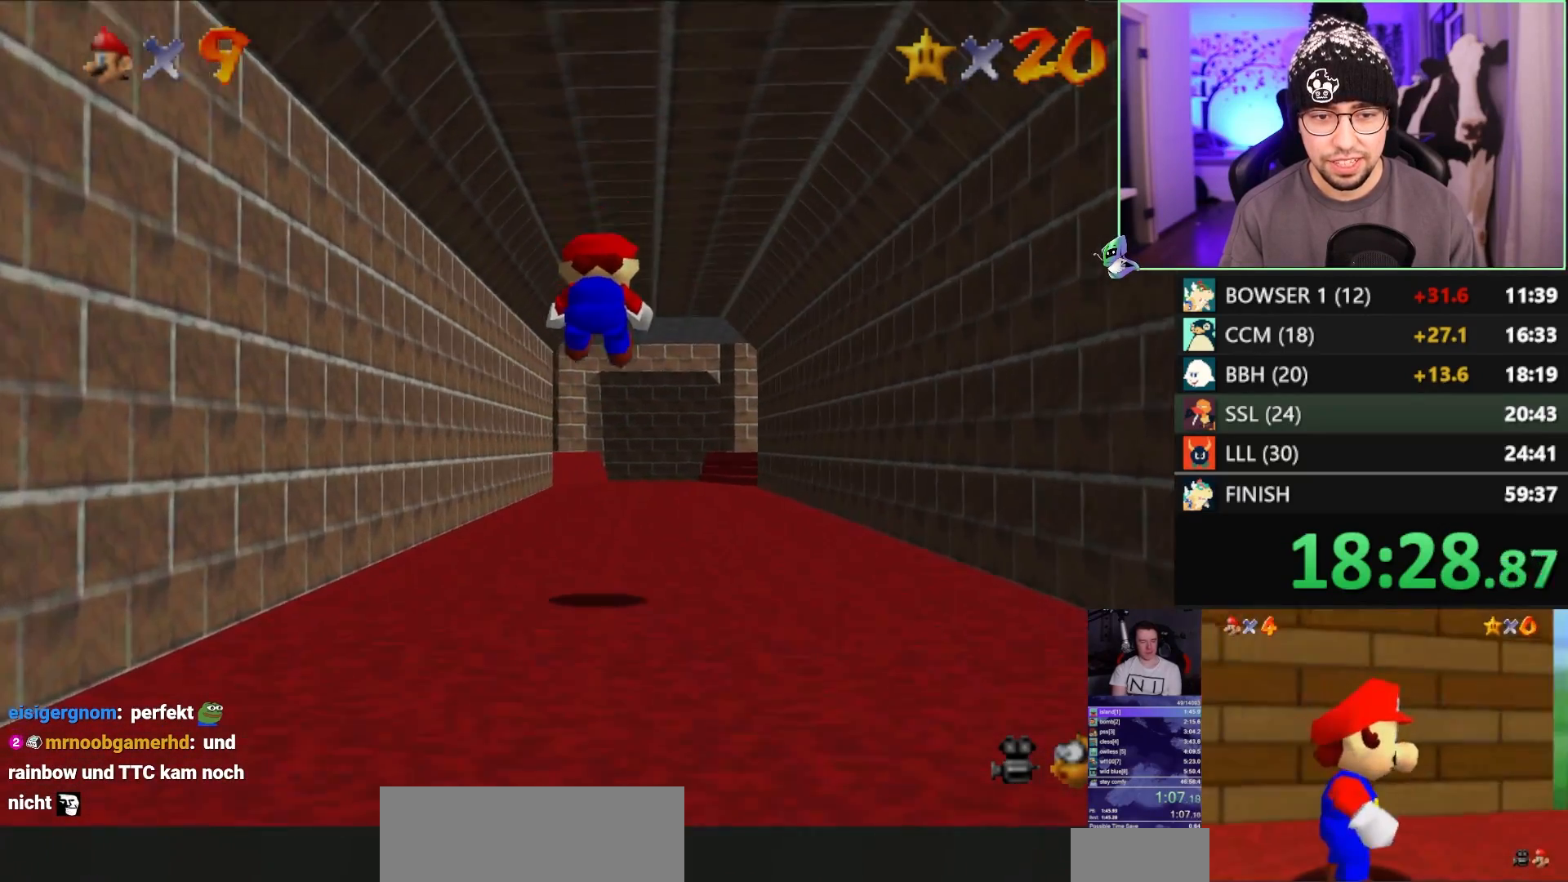
{"buttons": ["R1"], "left_stick": "up", "events": [[367, "left_stick", "up-right"], [433, "left_stick", "up"]]}
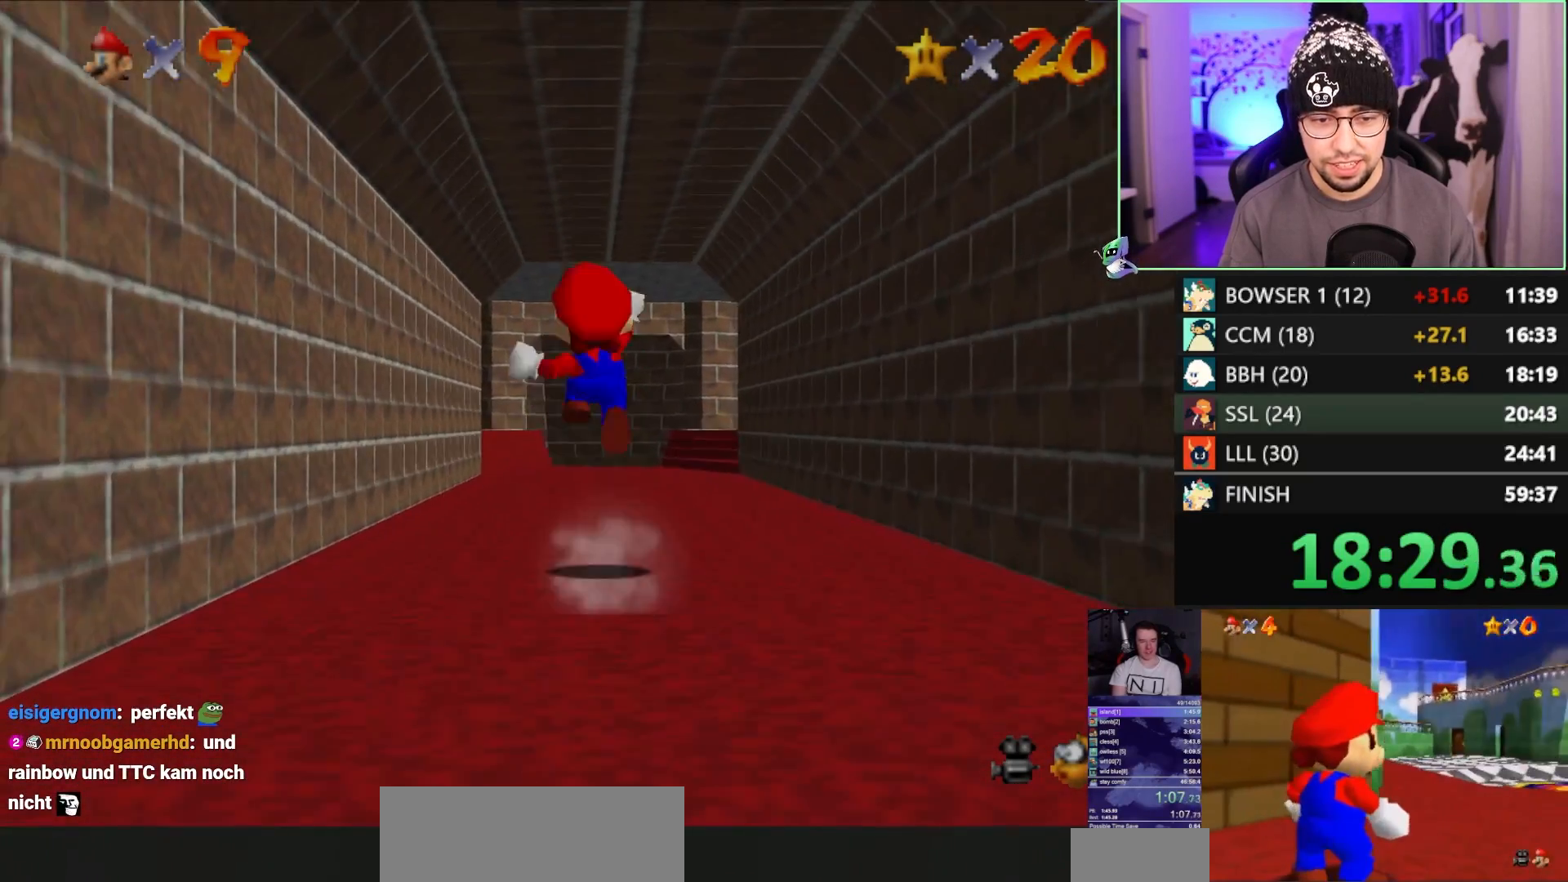
{"buttons": [], "left_stick": "up", "events": [[167, "R1", "up"]]}
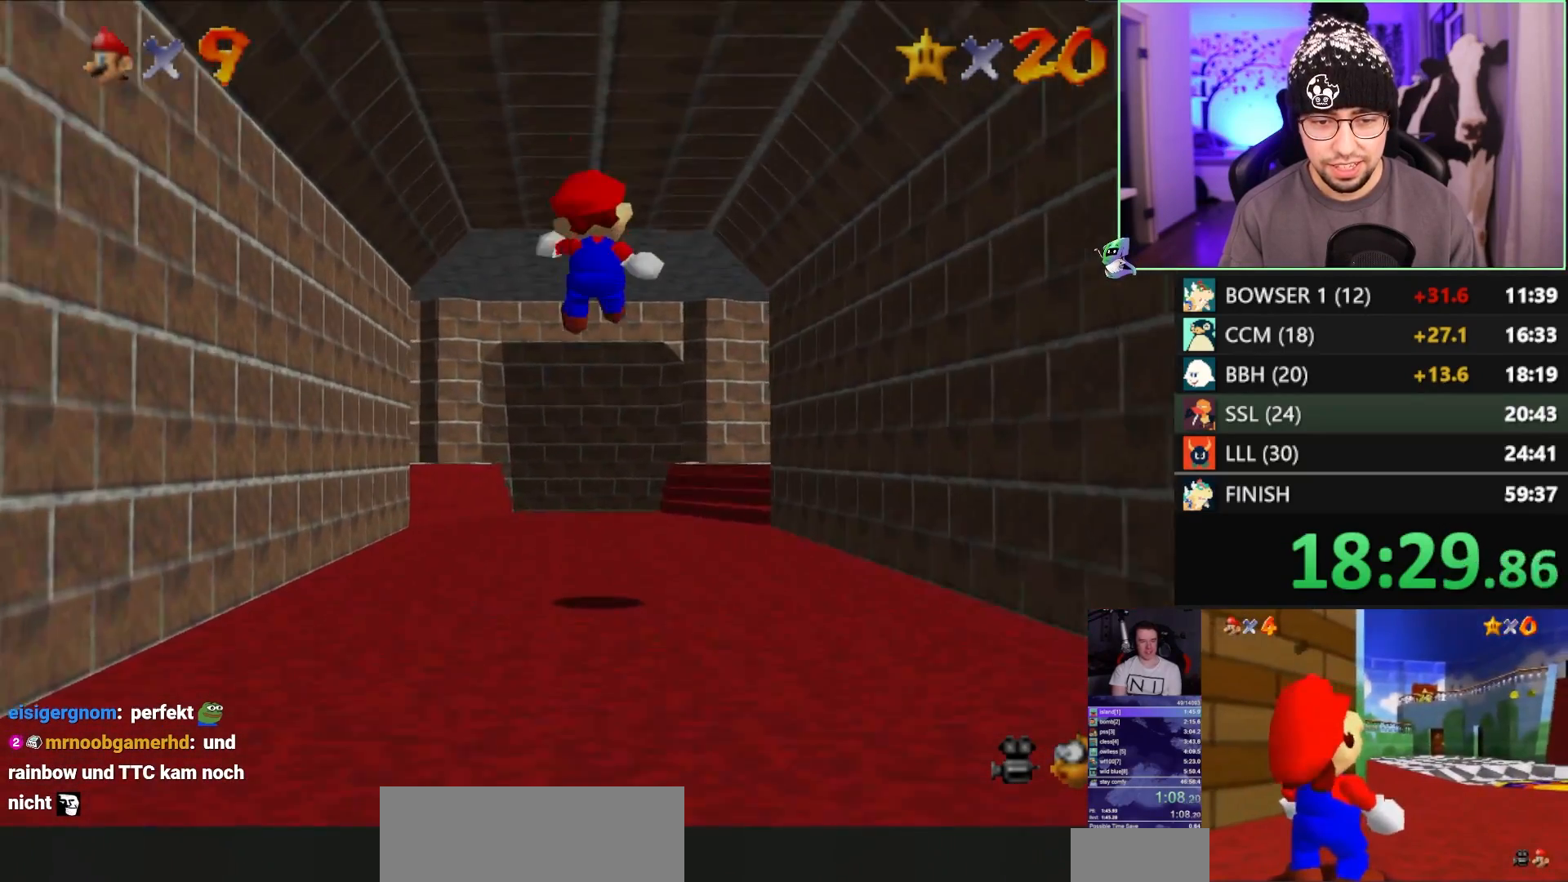
{"buttons": [], "left_stick": "up", "events": [[133, "A", "down"], [133, "B", "down"], [200, "B", "up"], [217, "A", "up"]]}
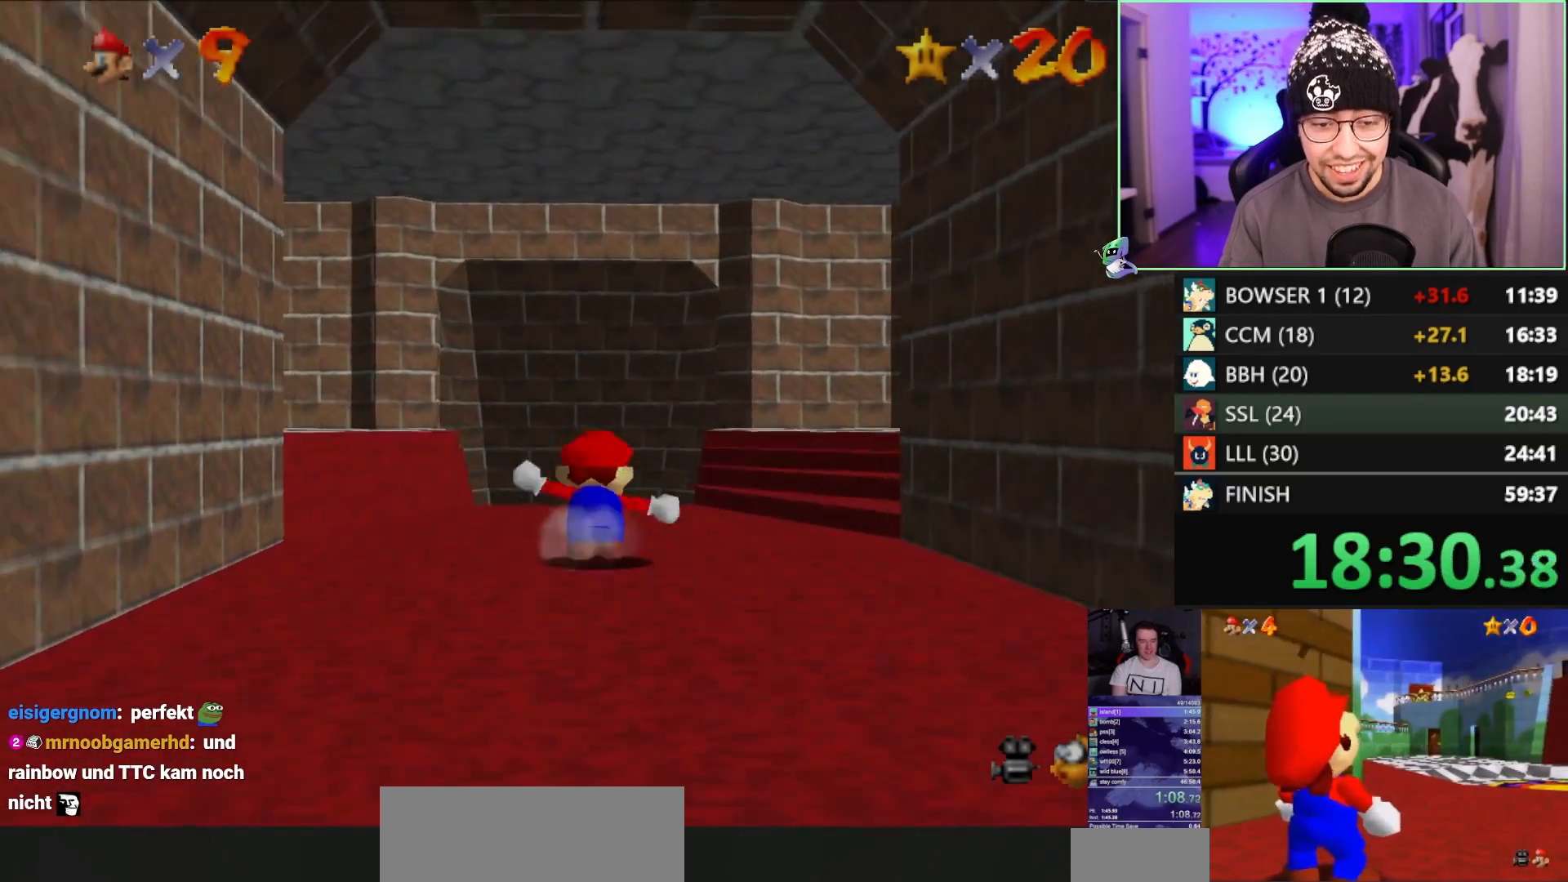
{"buttons": [], "left_stick": "up", "events": []}
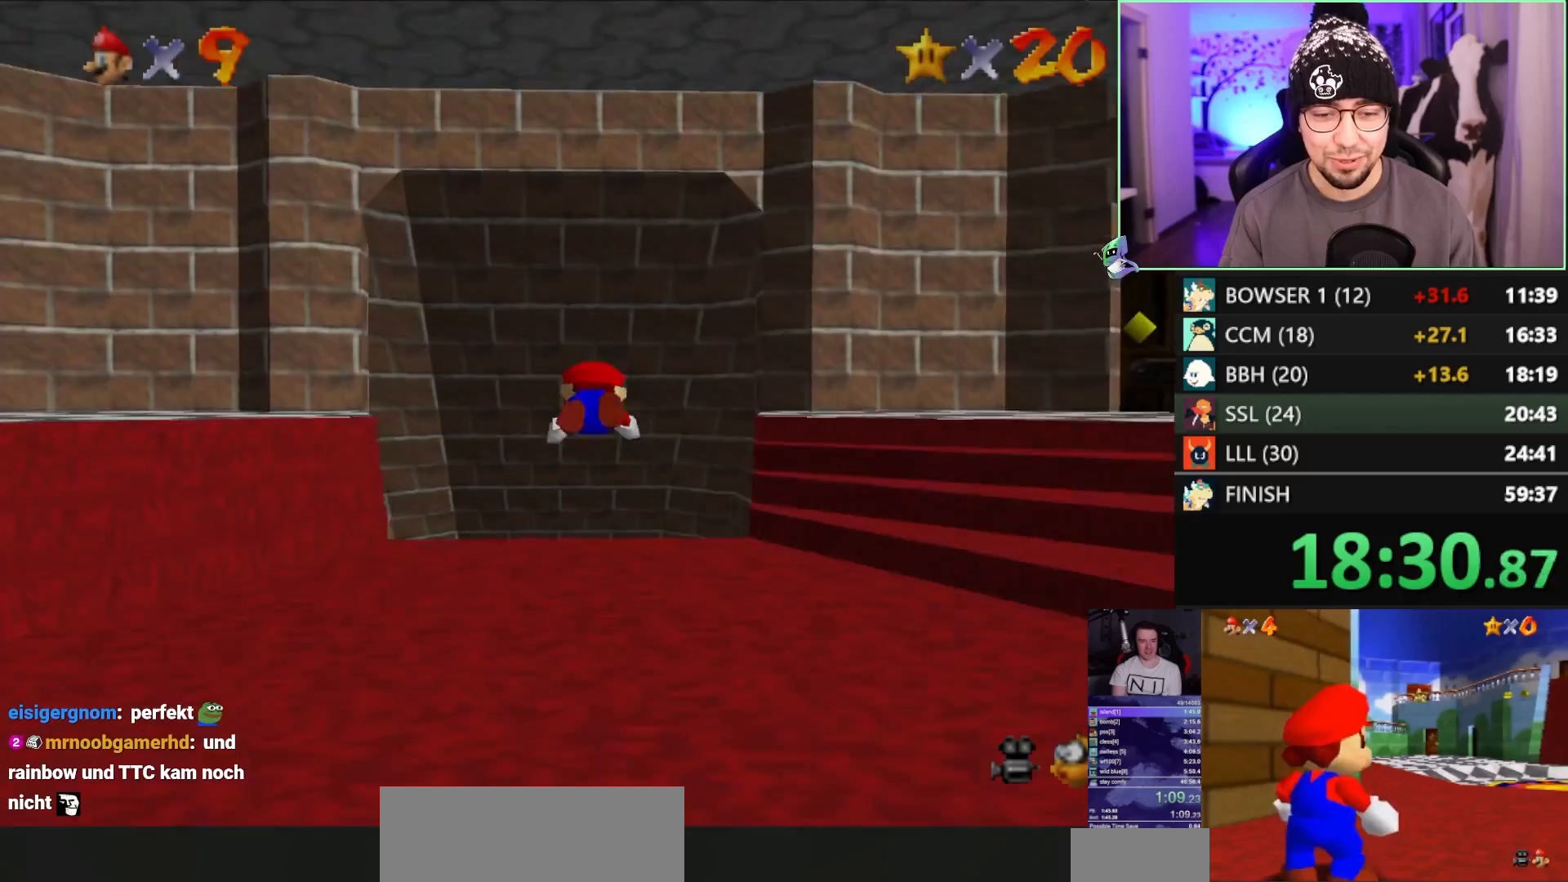
{"buttons": [], "left_stick": "up", "events": [[200, "Z", "down"], [233, "A", "down"], [367, "A", "up"], [367, "Z", "up"]]}
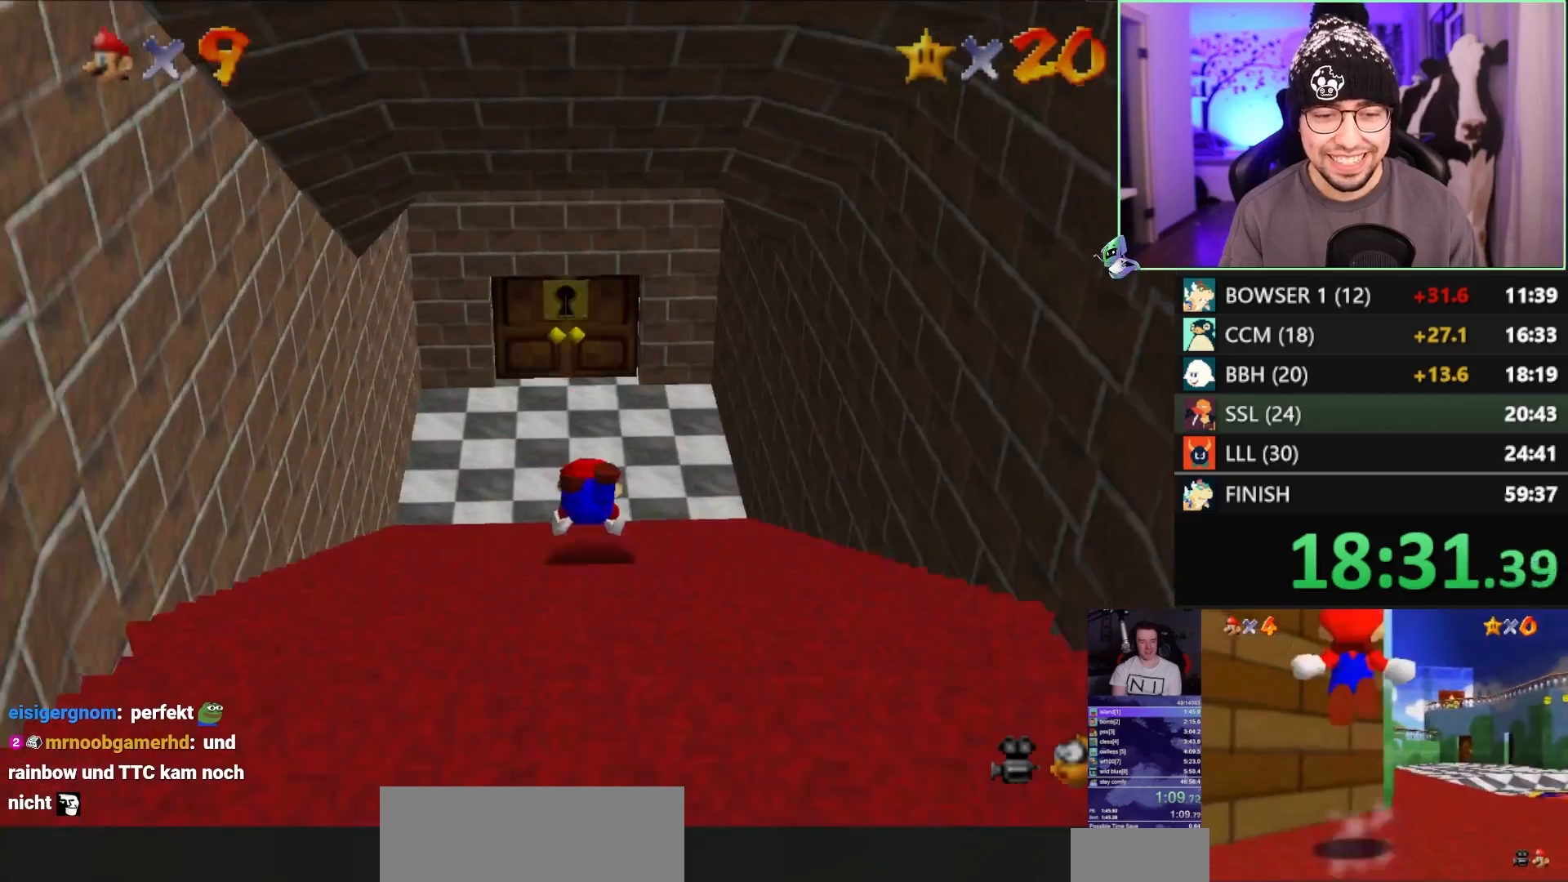
{"buttons": [], "left_stick": "up", "events": []}
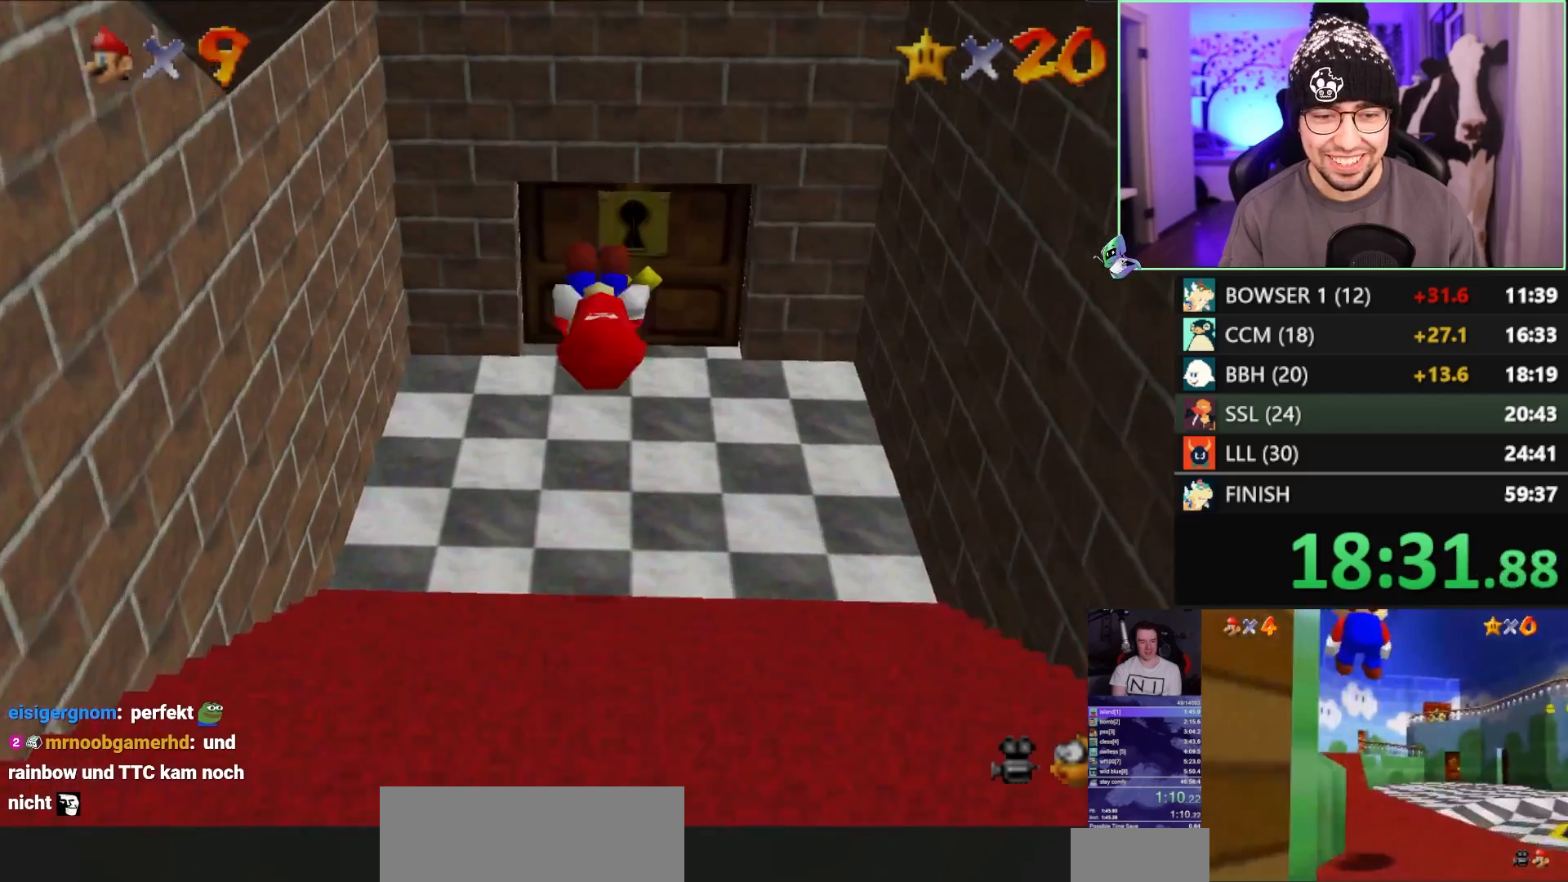
{"buttons": ["A", "B"], "left_stick": "up", "events": [[467, "A", "down"], [500, "B", "down"]]}
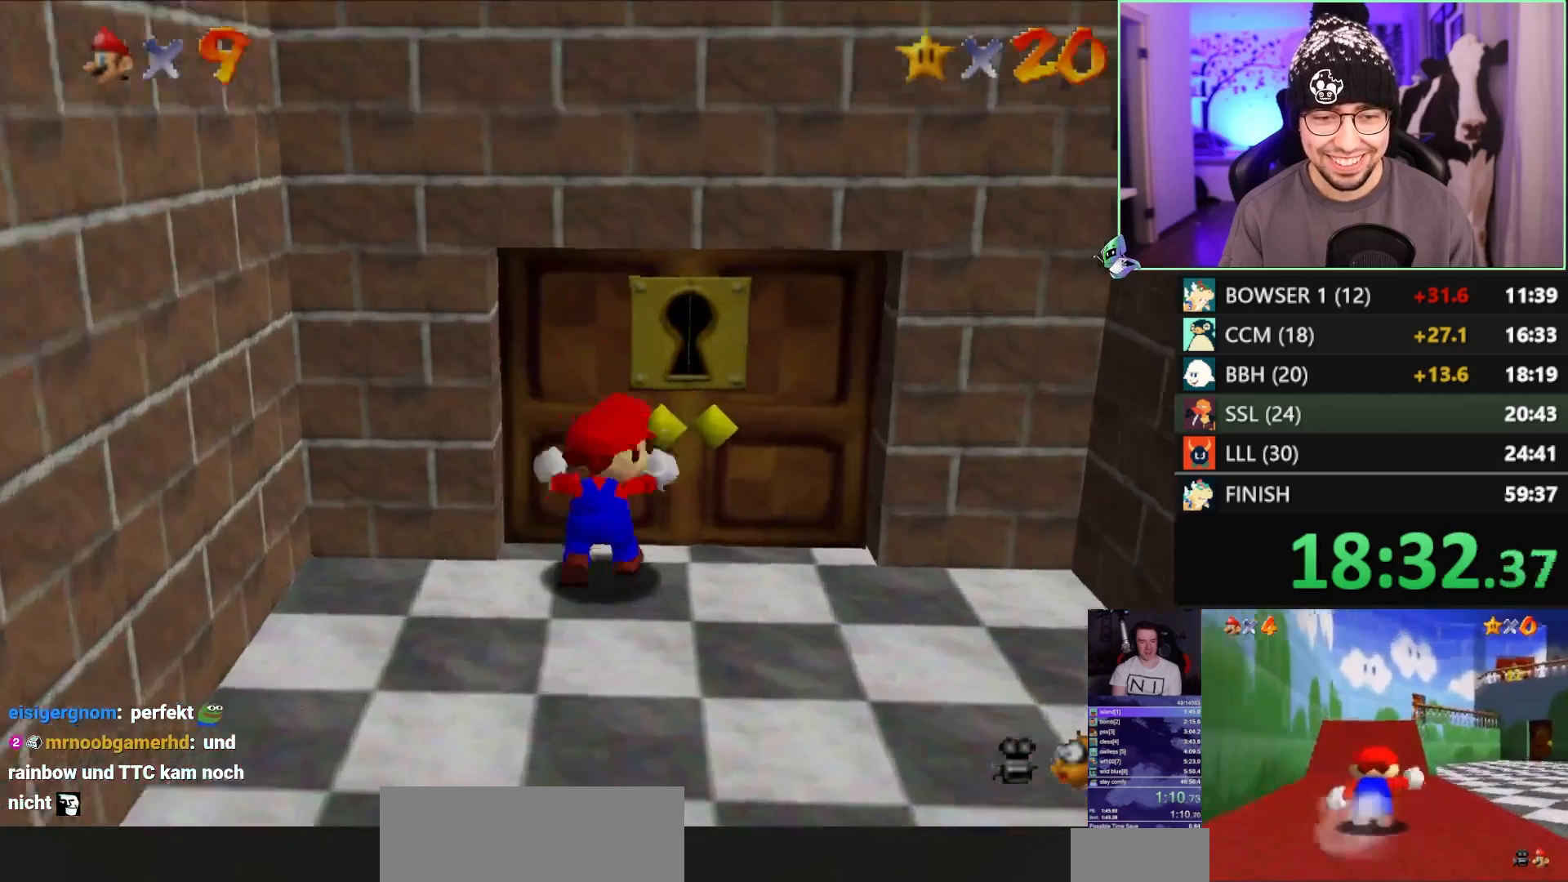
{"buttons": [], "left_stick": "up", "events": [[200, "A", "up"], [200, "B", "up"]]}
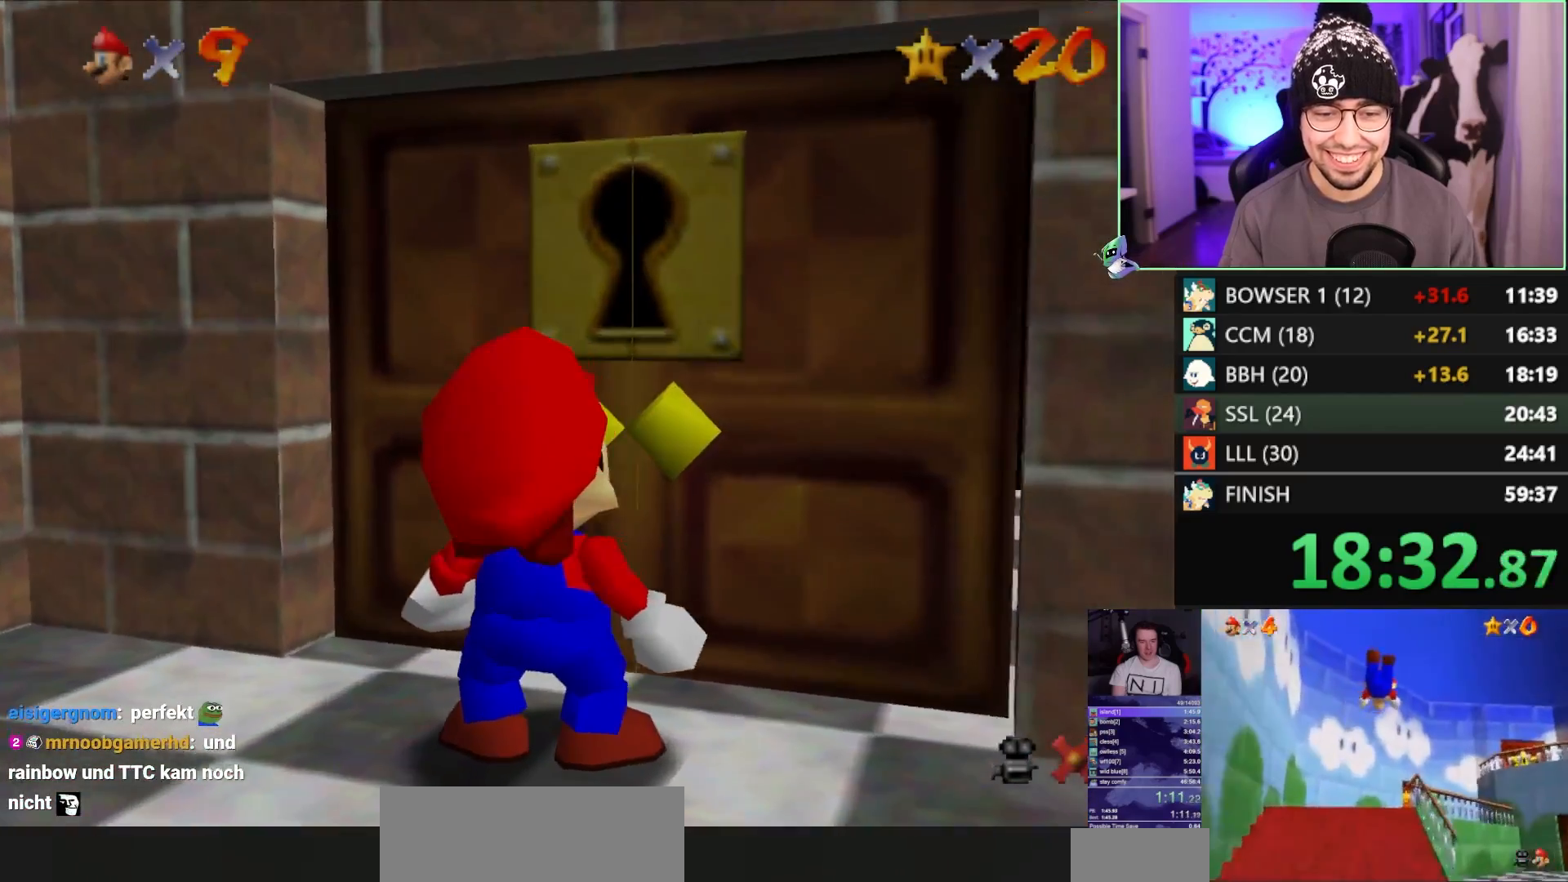
{"buttons": [], "left_stick": "up-right", "events": [[200, "B", "down"], [233, "A", "down"], [233, "R1", "down"], [267, "left_stick", "up-right"], [333, "B", "up"], [367, "A", "up"], [367, "R1", "up"]]}
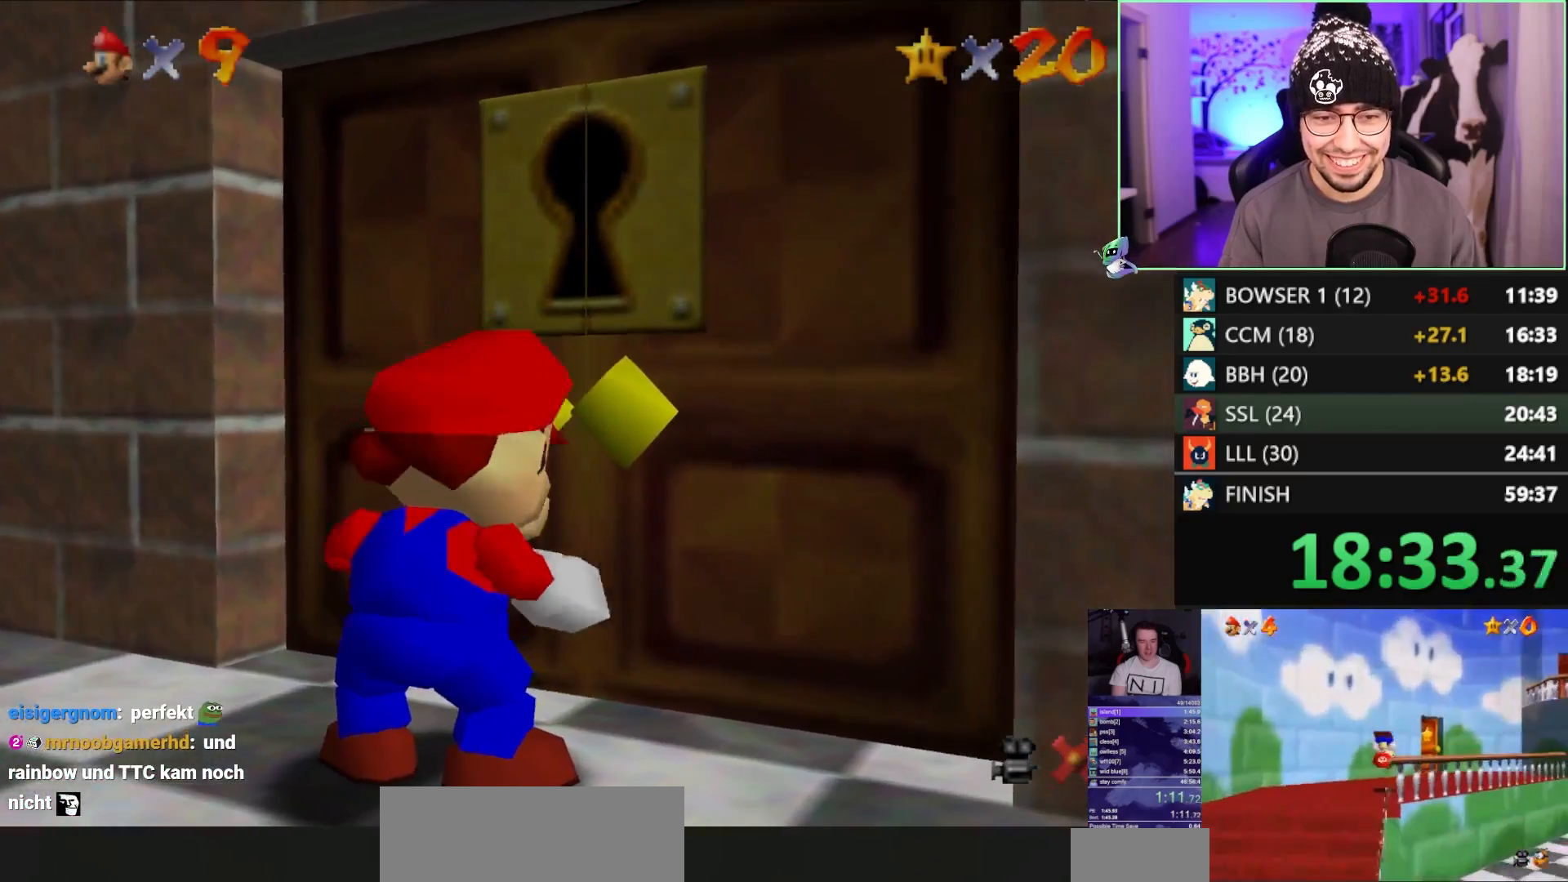
{"buttons": [], "left_stick": "up", "events": [[433, "left_stick", "up"]]}
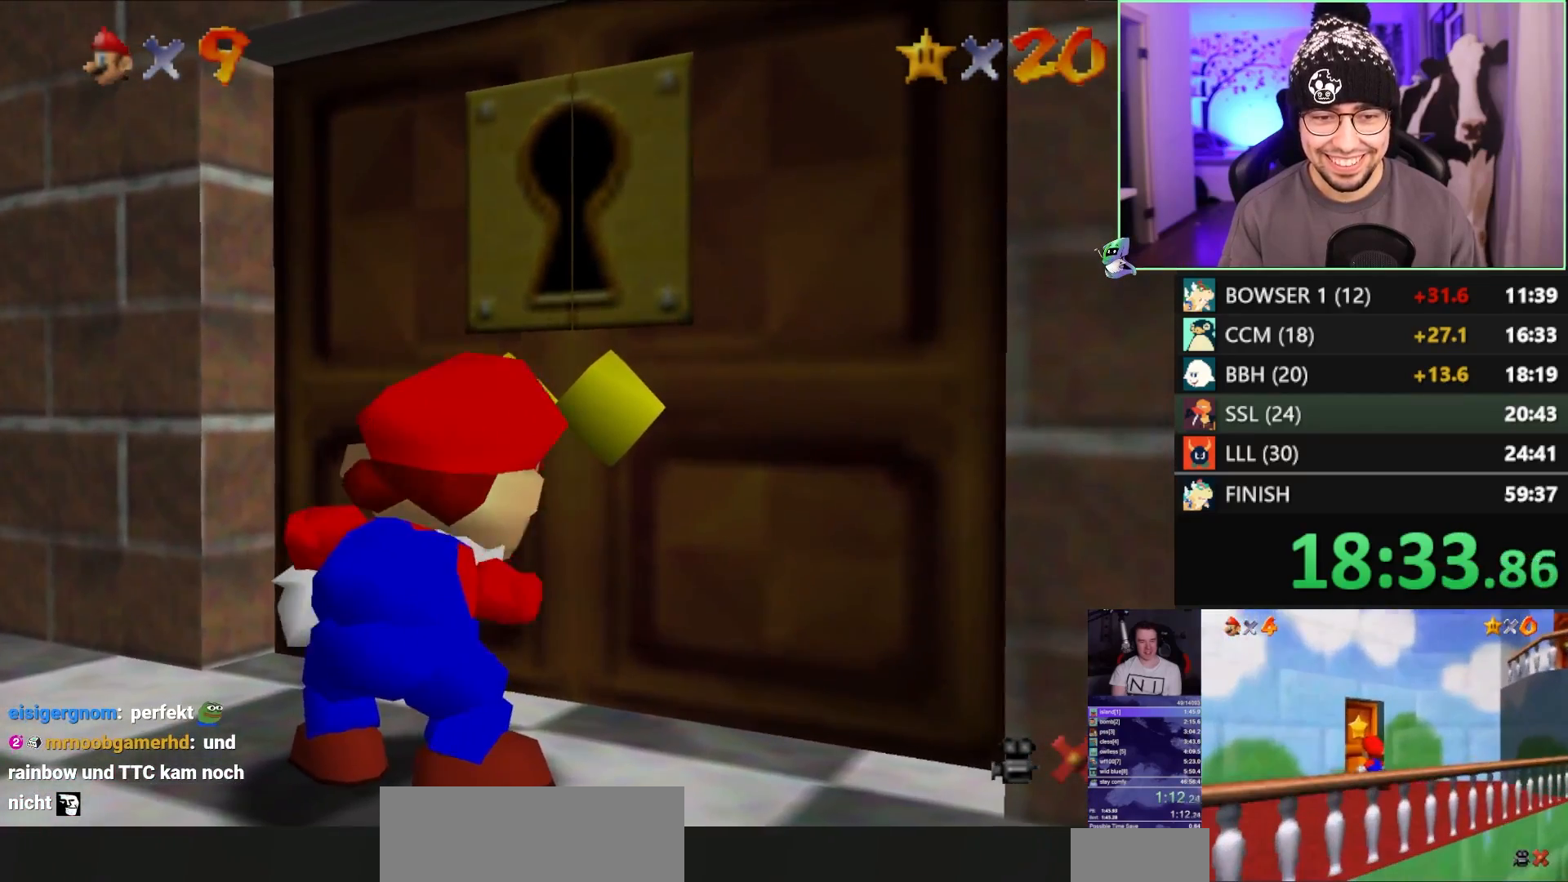
{"buttons": [], "left_stick": "up", "events": [[300, "A", "down"], [400, "A", "up"]]}
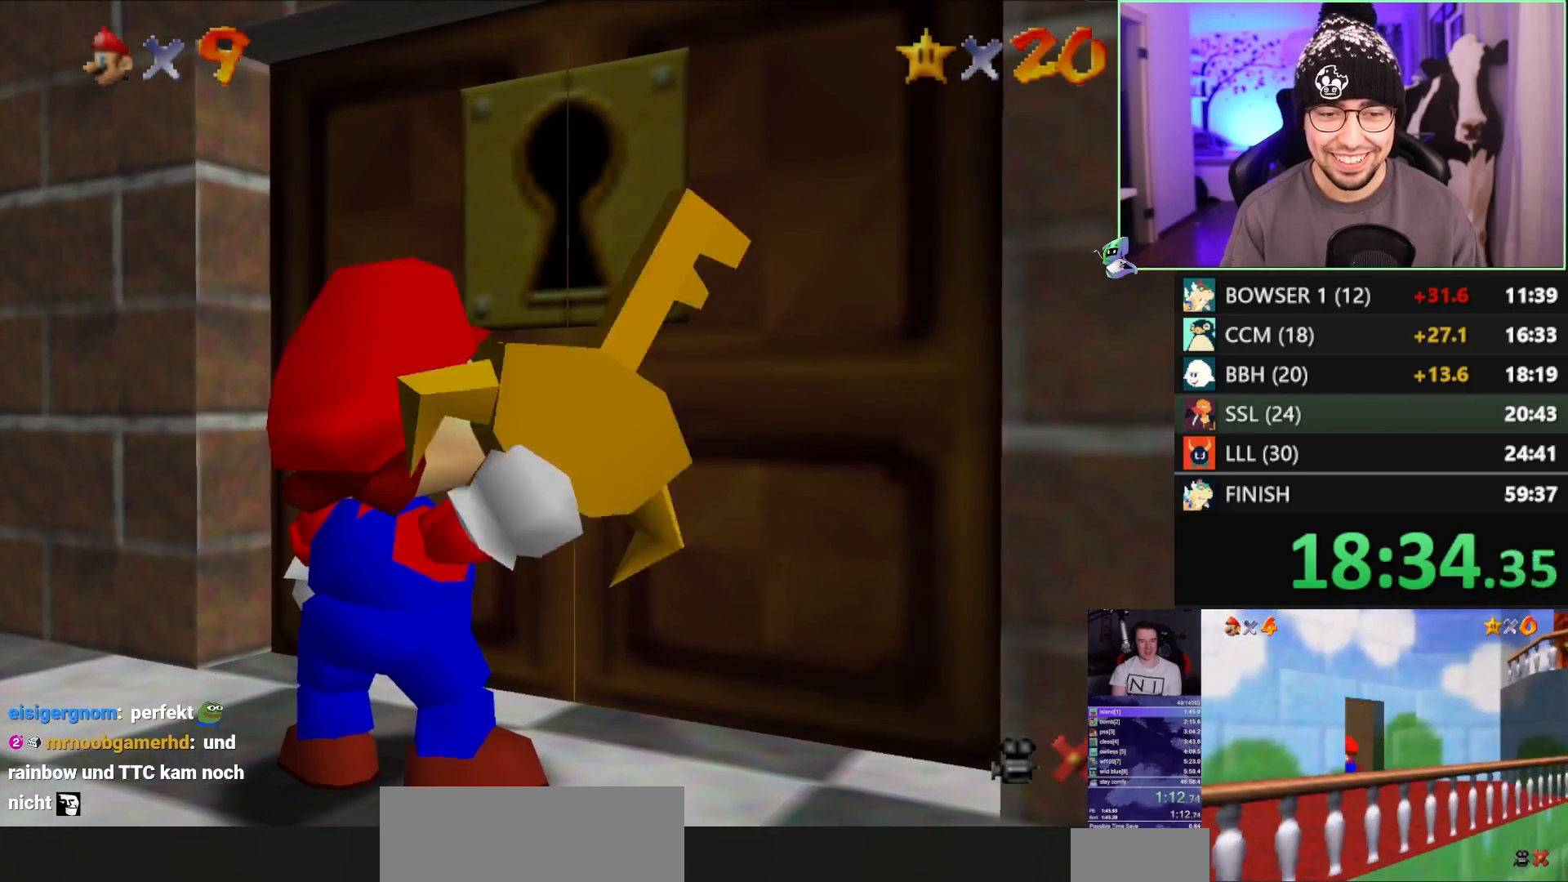
{"buttons": [], "left_stick": "up", "events": [[33, "A", "down"], [50, "A", "up"], [133, "A", "down"], [200, "A", "up"], [300, "A", "down"], [333, "A", "up"]]}
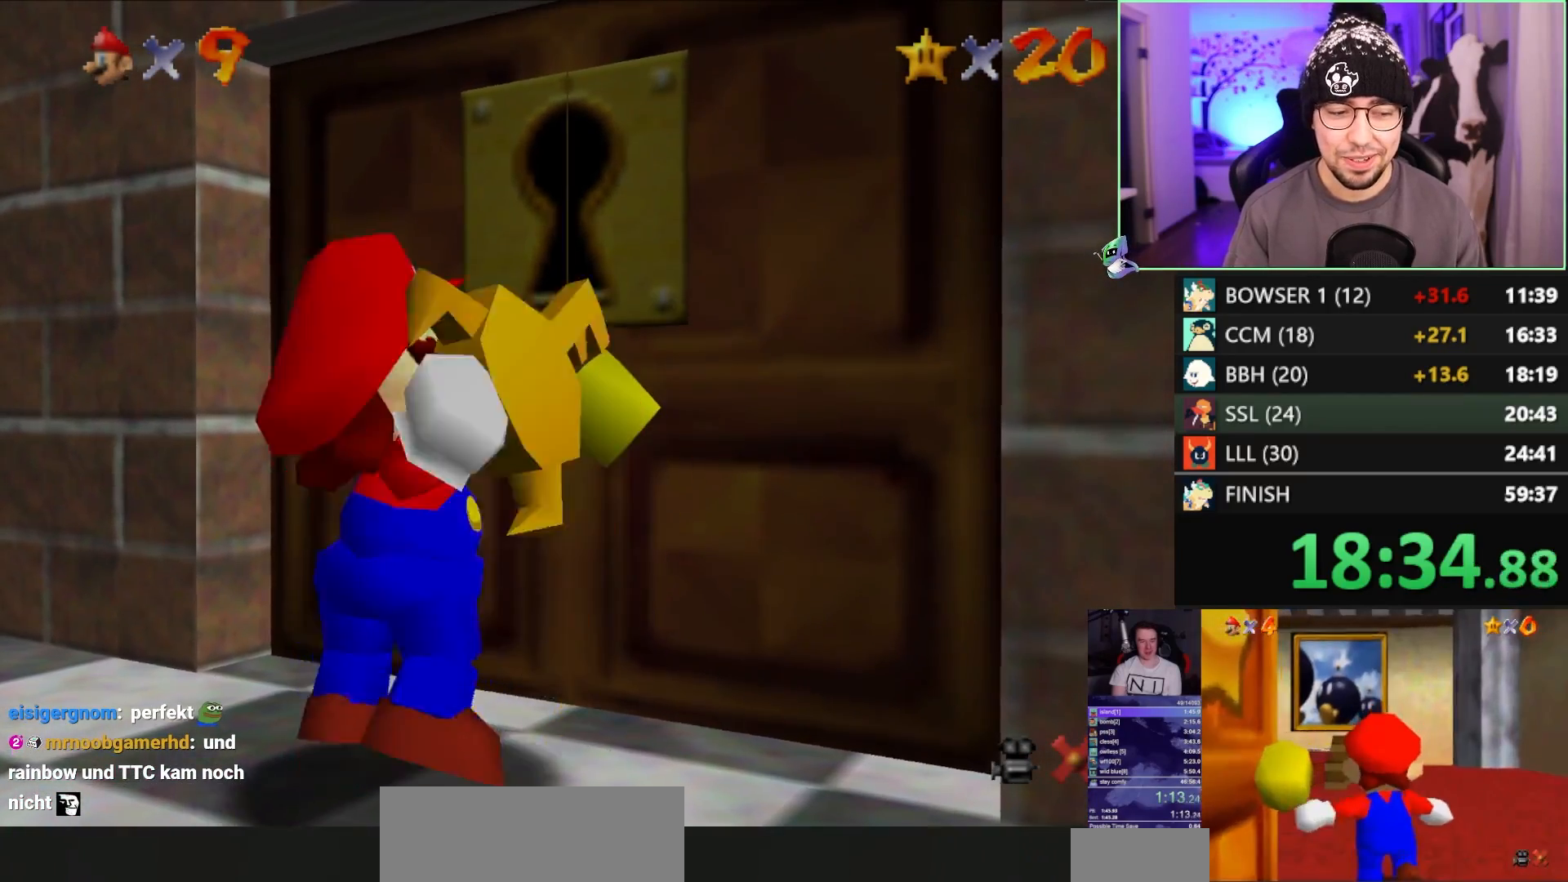
{"buttons": [], "left_stick": "up", "events": []}
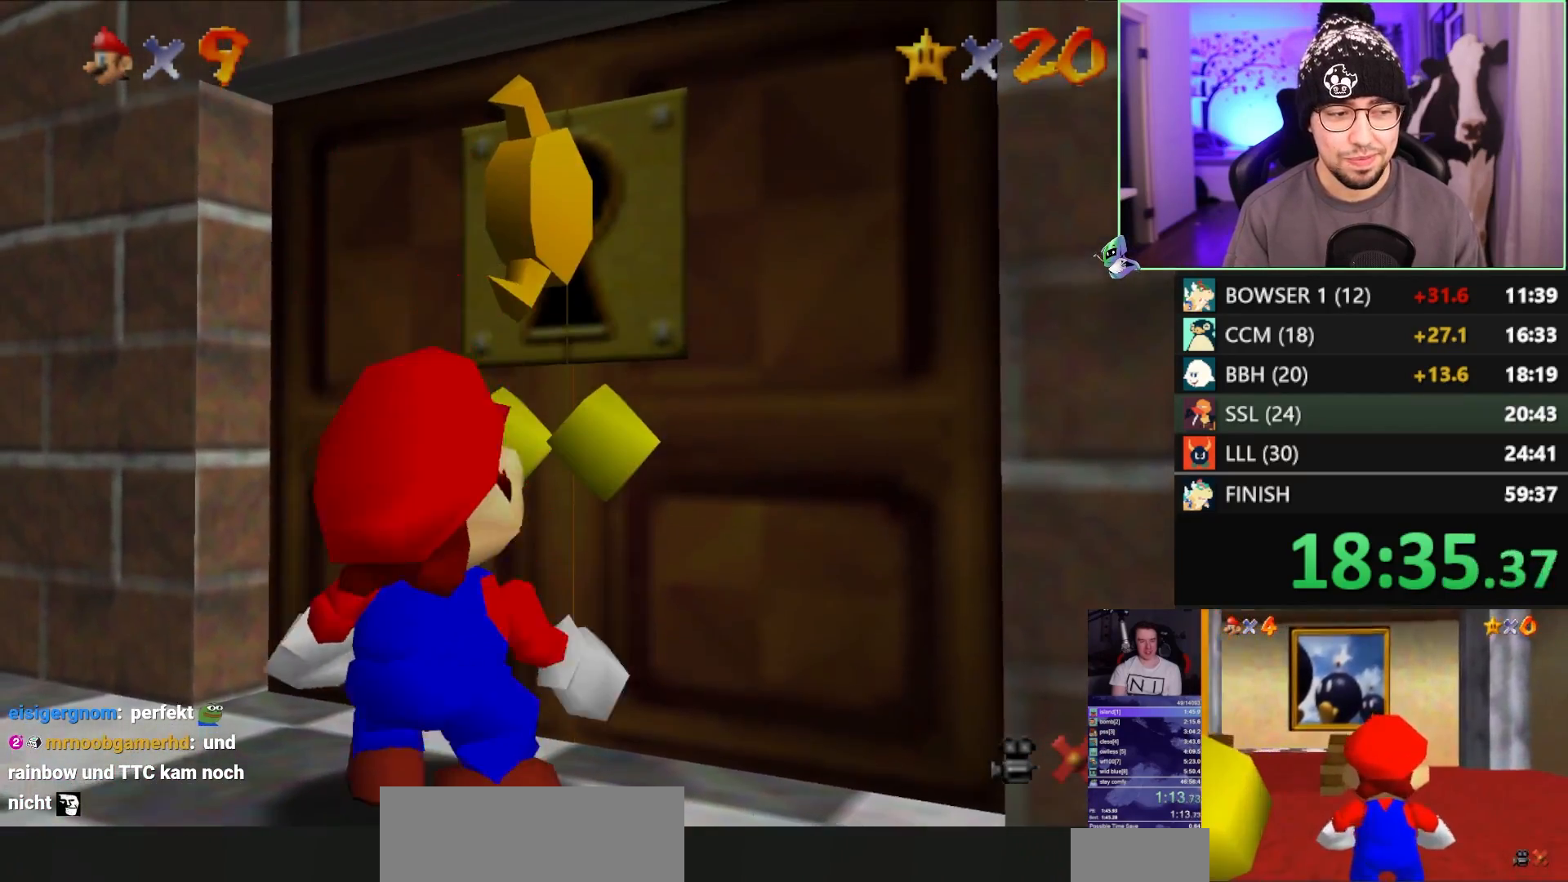
{"buttons": ["Z"], "left_stick": "up", "events": [[200, "Z", "down"], [233, "A", "down"], [333, "A", "up"]]}
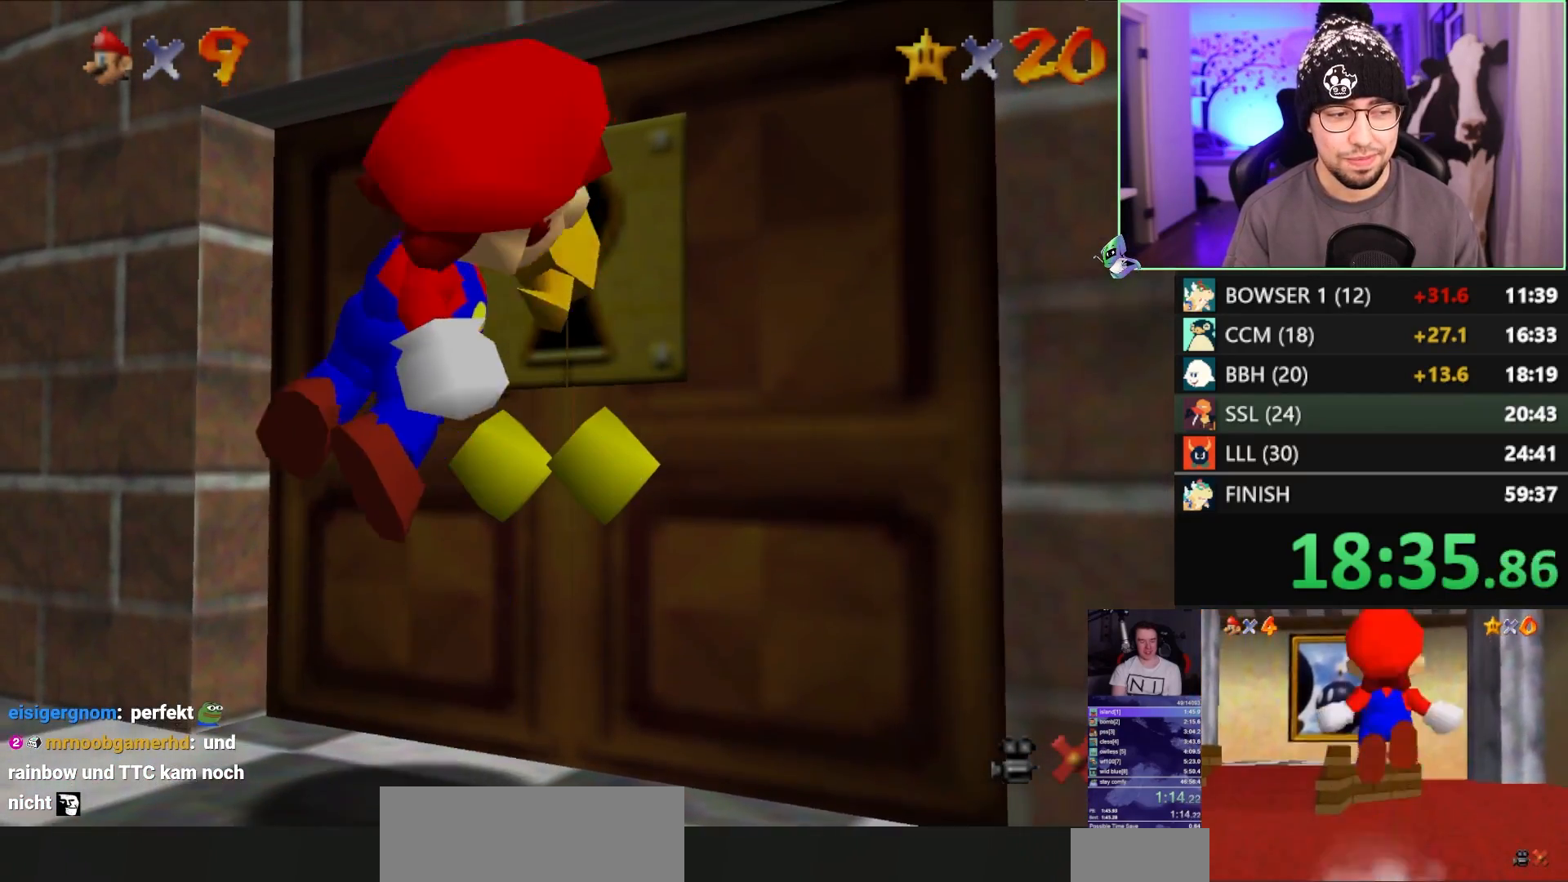
{"buttons": ["Z"], "left_stick": "up", "events": []}